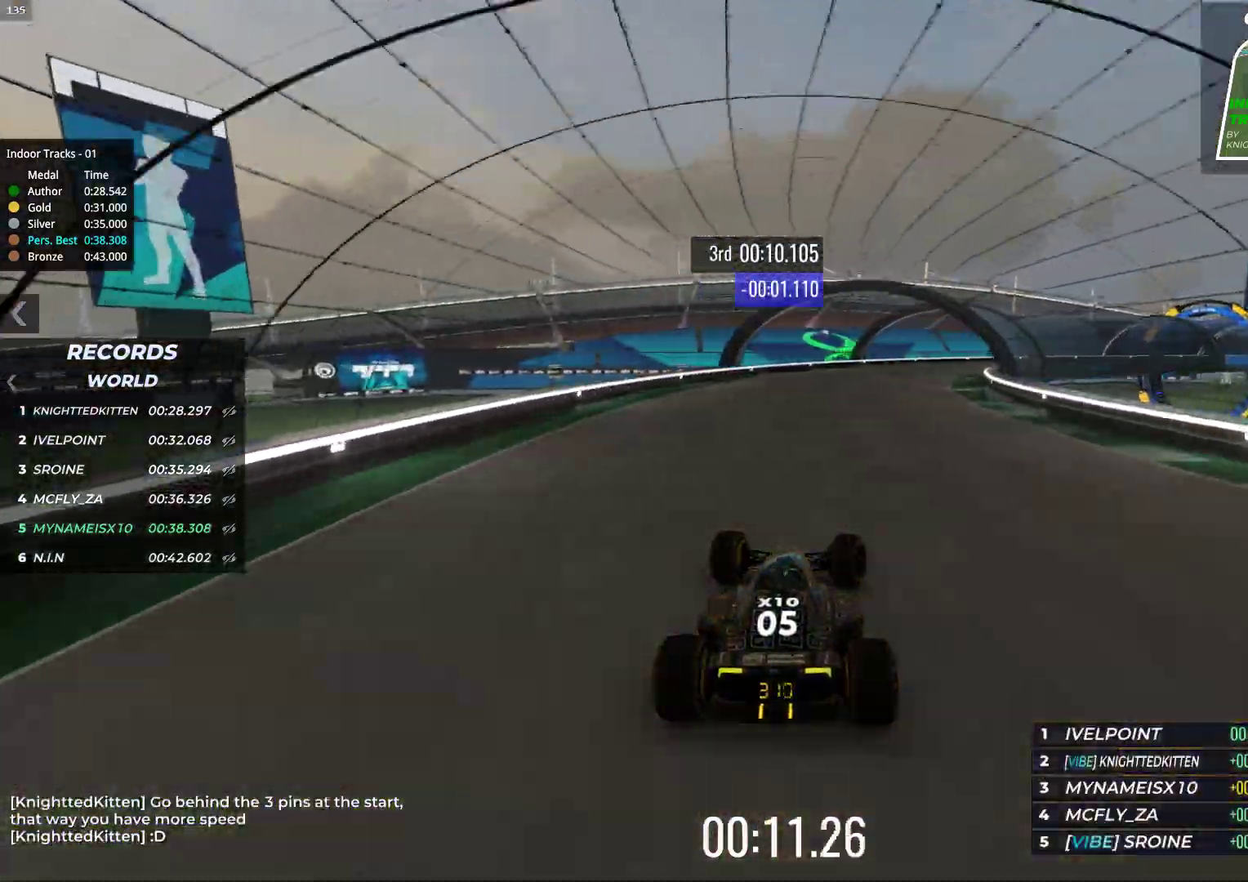
Gameplay with keyboard; each line is a JSON object with the keys held at the frame after it. "events" lists presses ("down") and releases ("up") of "down", "left", "right" and "up" between this image and that frame as [ms after this image, input, new state], when the widget could be followed in between. No other keys are recorded. Mouse input is not recorded.
{"keys": ["right", "up"], "events": [[50, "right", "down"], [183, "right", "up"], [333, "right", "down"]]}
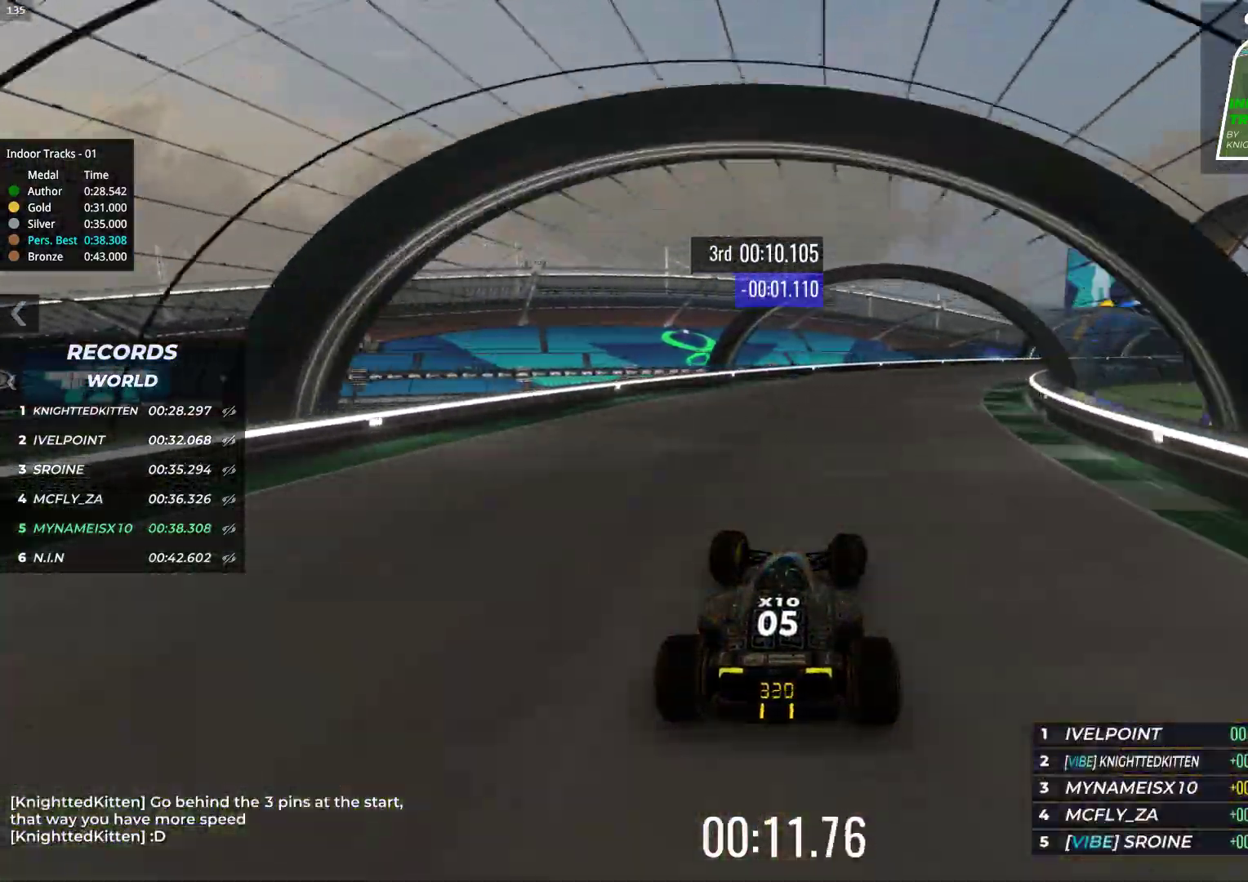
{"keys": ["right", "up"], "events": [[450, "right", "up"], [483, "right", "down"]]}
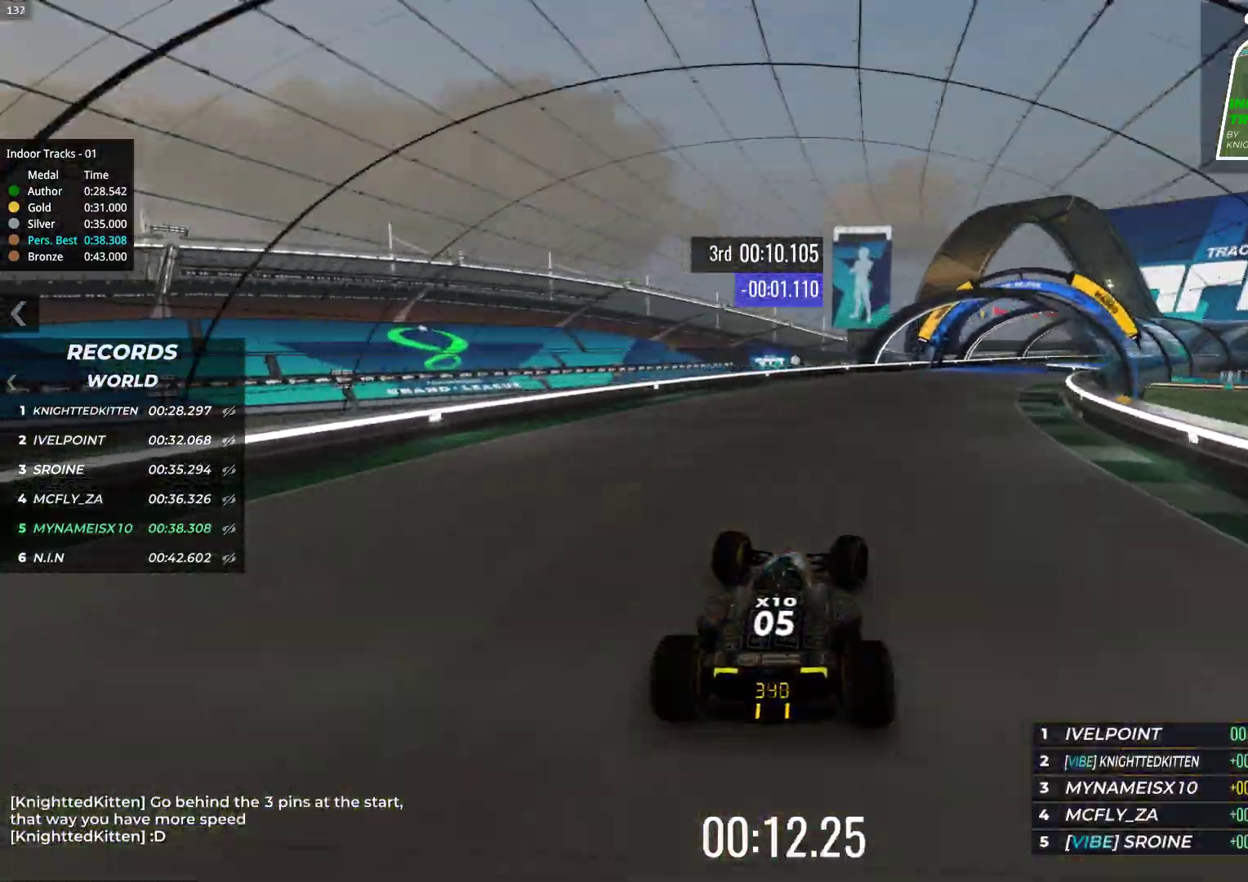
{"keys": ["right", "up"], "events": []}
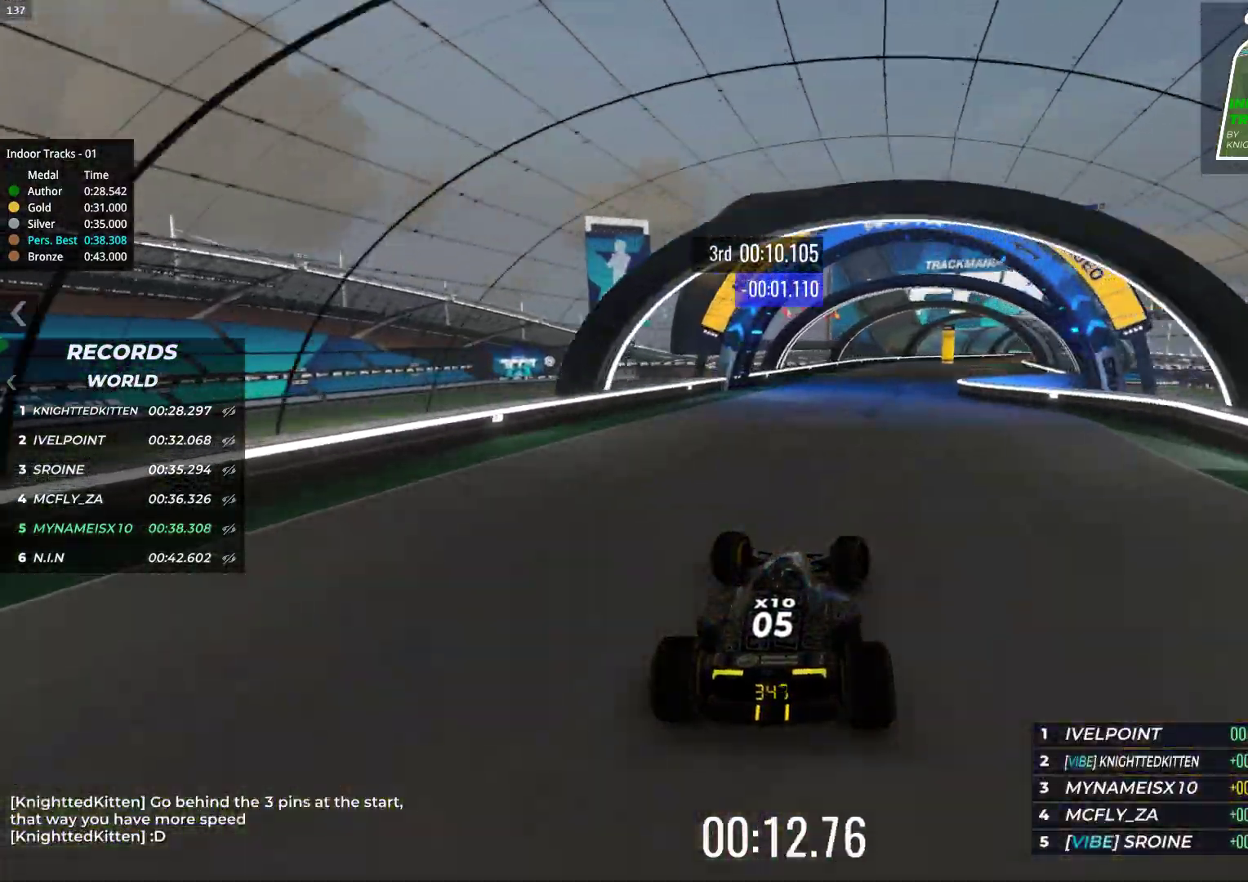
{"keys": ["up"], "events": [[267, "right", "up"]]}
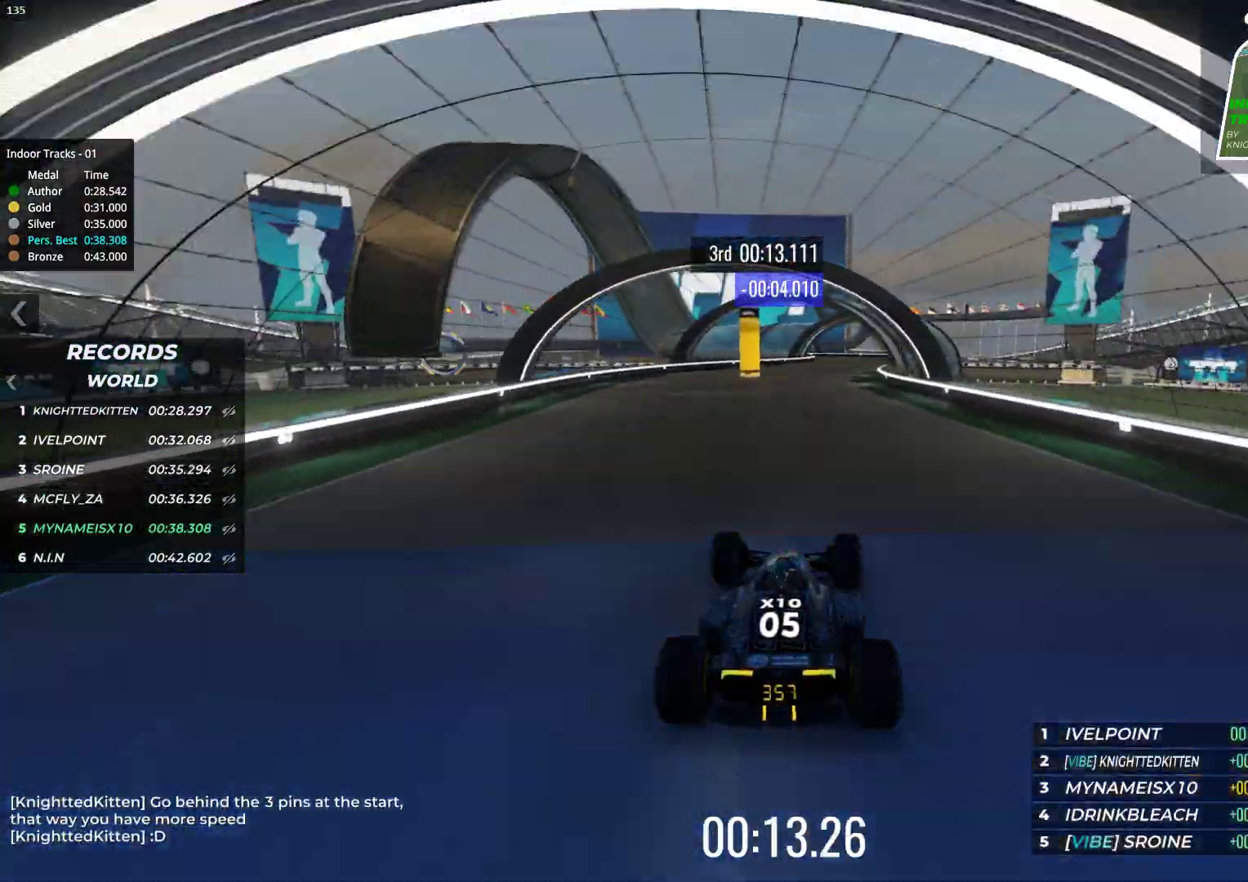
{"keys": ["up"], "events": [[217, "right", "down"], [417, "right", "up"]]}
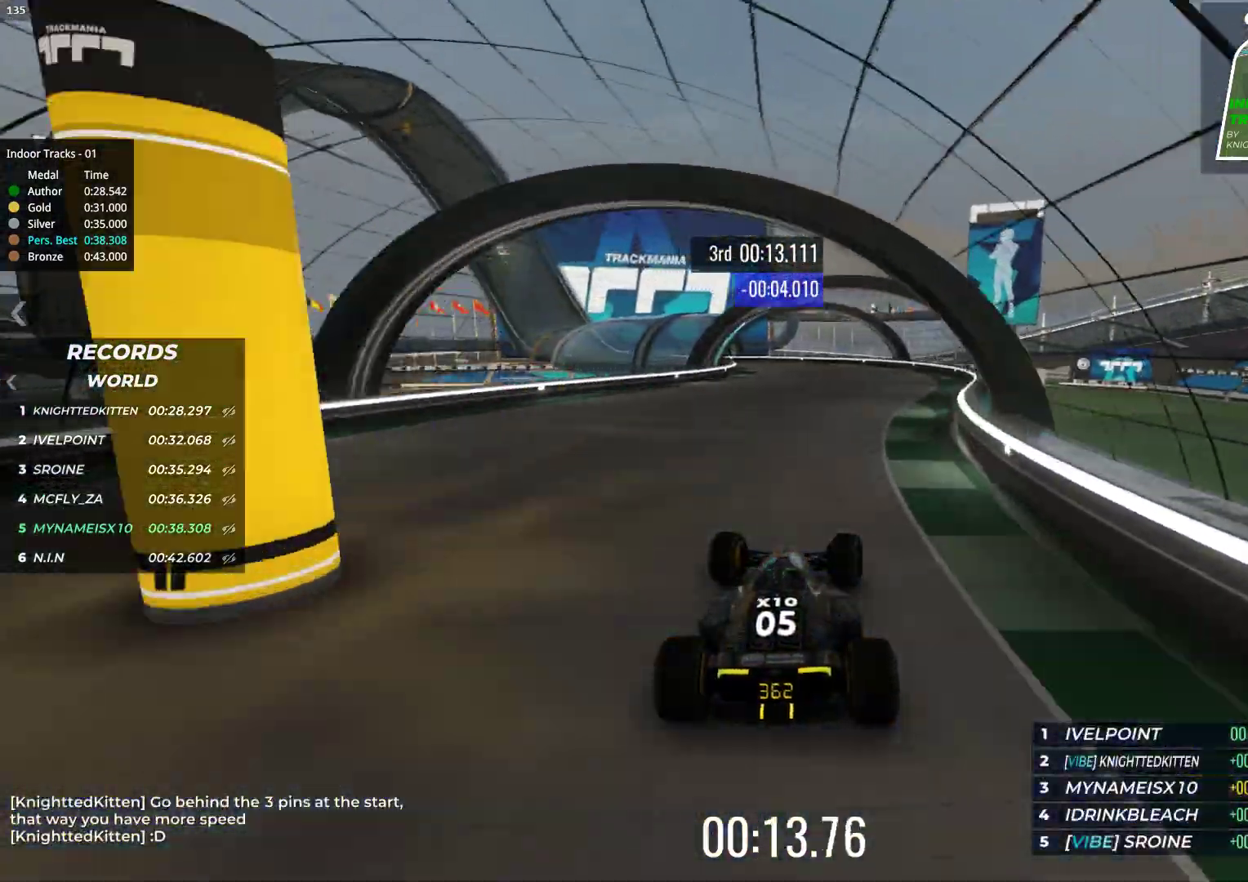
{"keys": ["left", "up"], "events": [[183, "left", "down"]]}
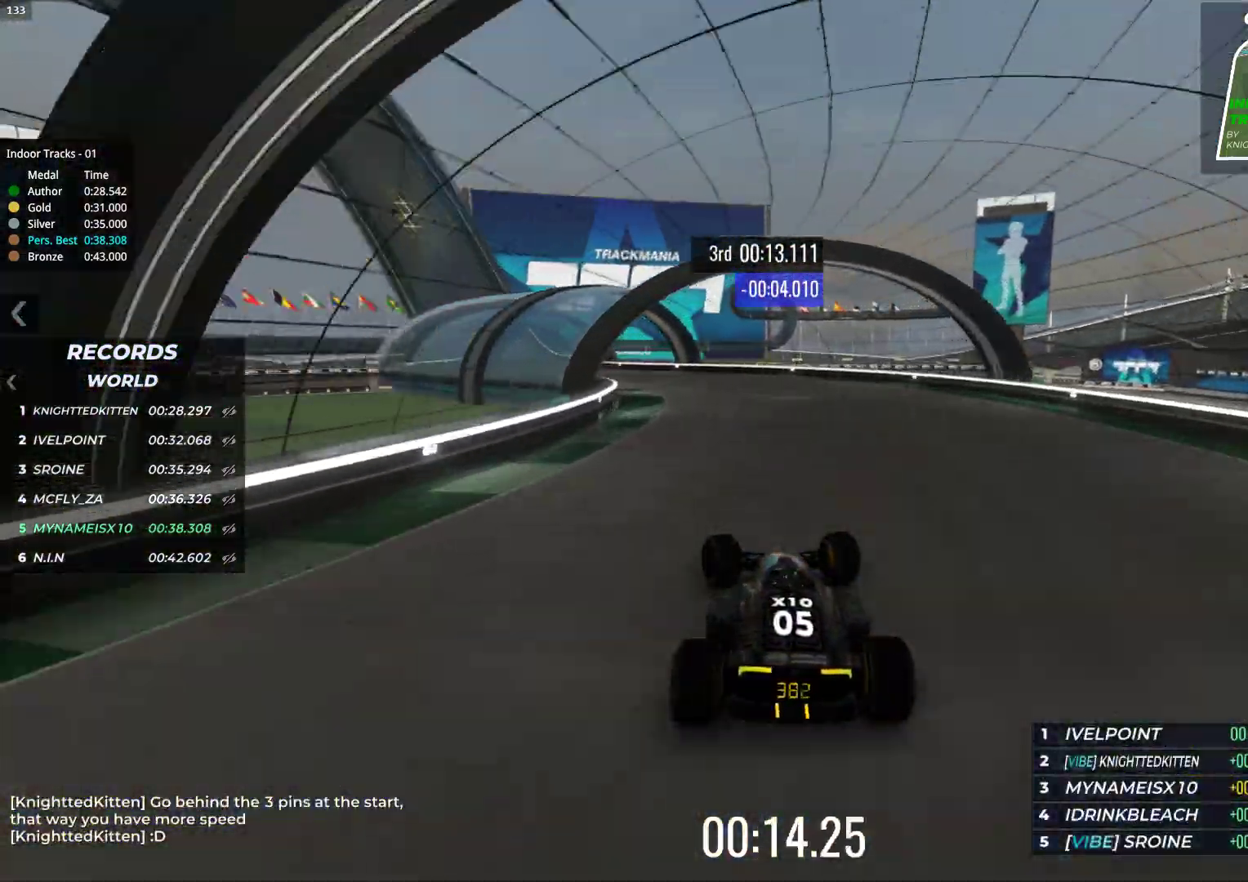
{"keys": ["left", "up"], "events": []}
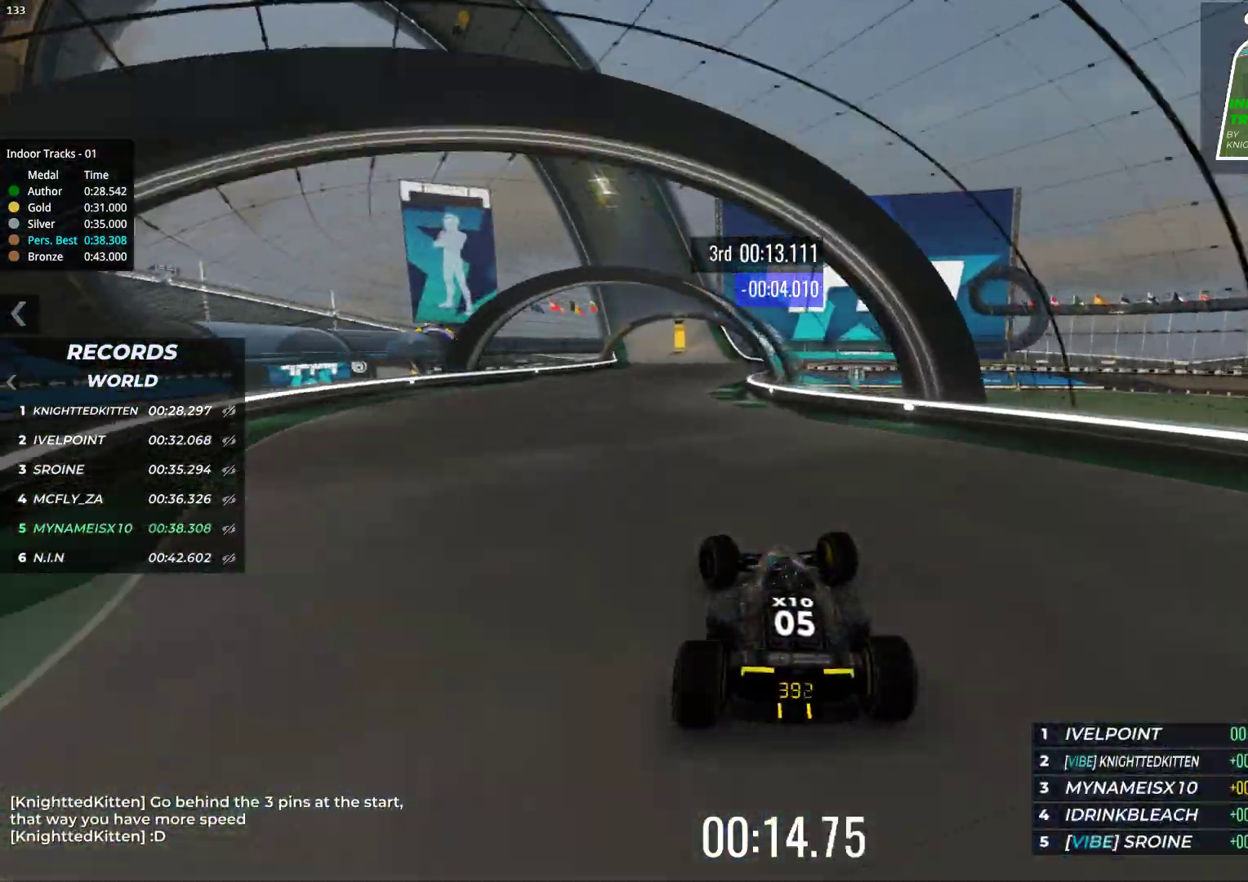
{"keys": ["right", "up"], "events": [[133, "left", "up"], [450, "right", "down"]]}
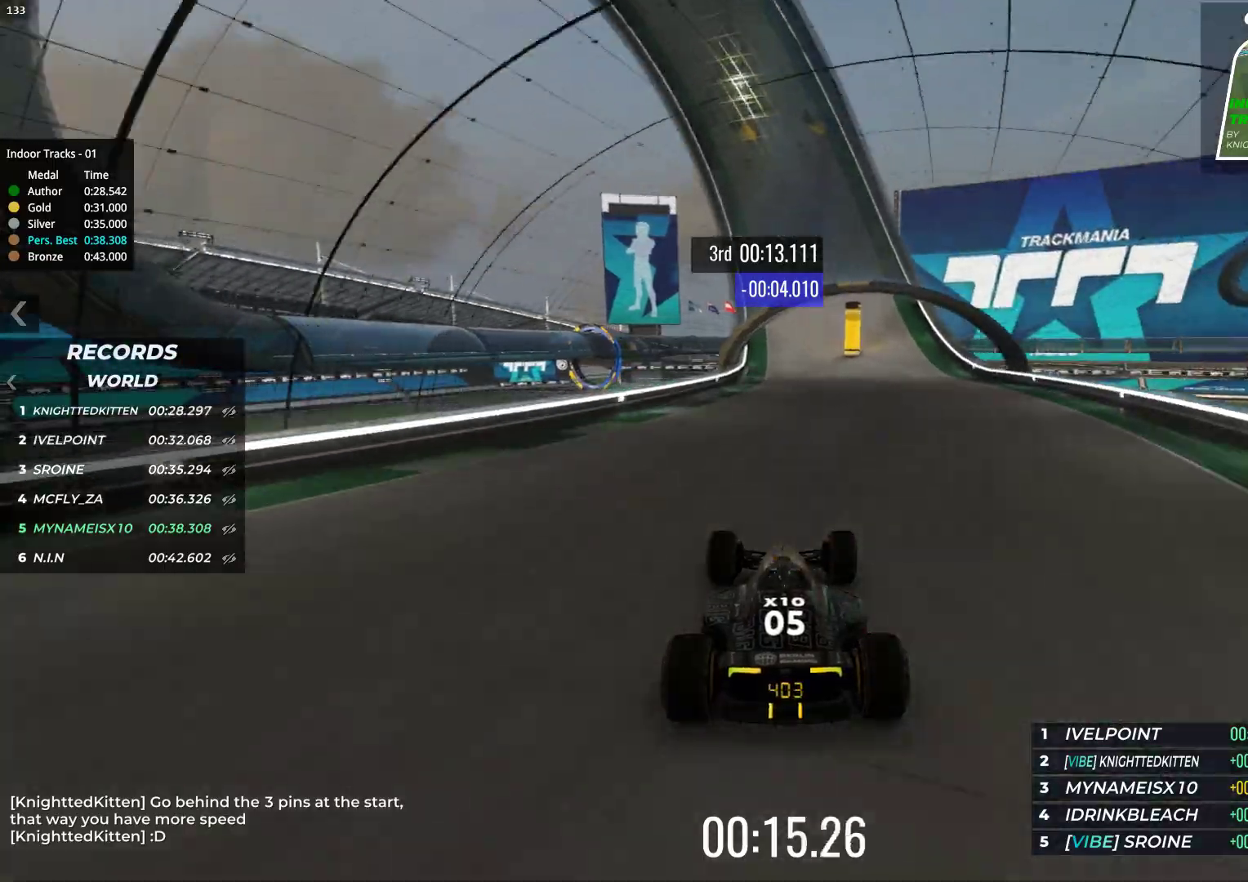
{"keys": ["up"], "events": [[17, "right", "up"], [333, "right", "down"], [367, "right", "up"]]}
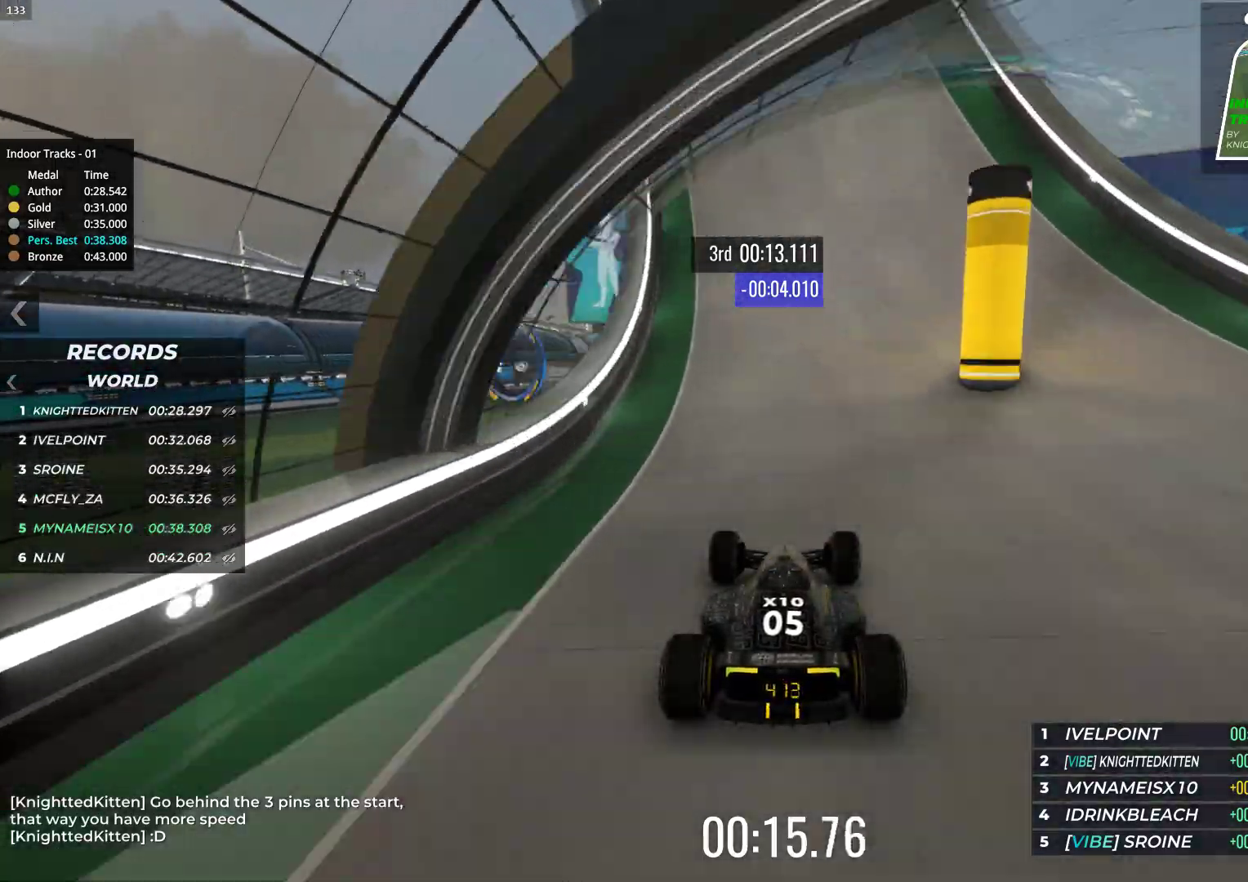
{"keys": ["right", "up"], "events": [[67, "right", "down"], [133, "right", "up"], [483, "right", "down"]]}
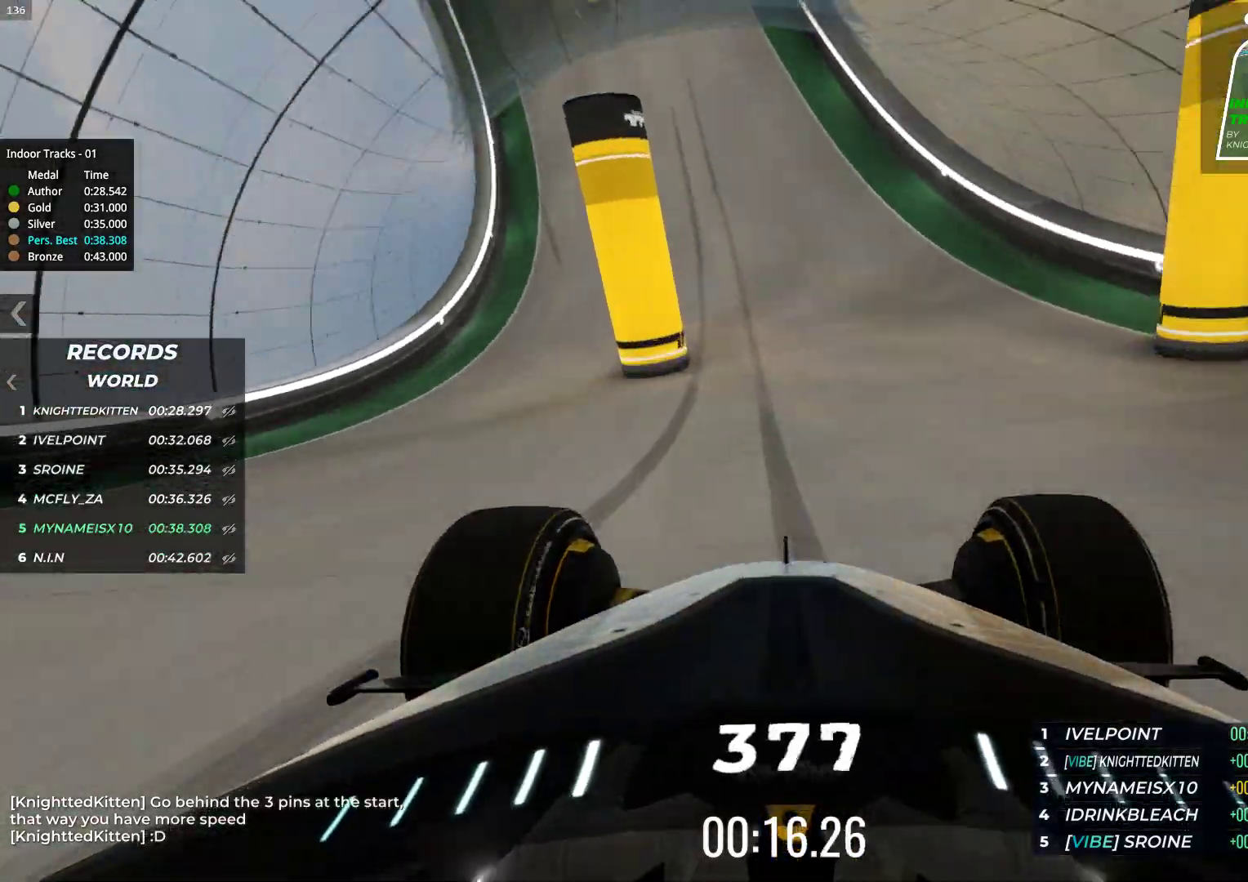
{"keys": ["left", "up"], "events": [[83, "right", "up"], [217, "left", "down"]]}
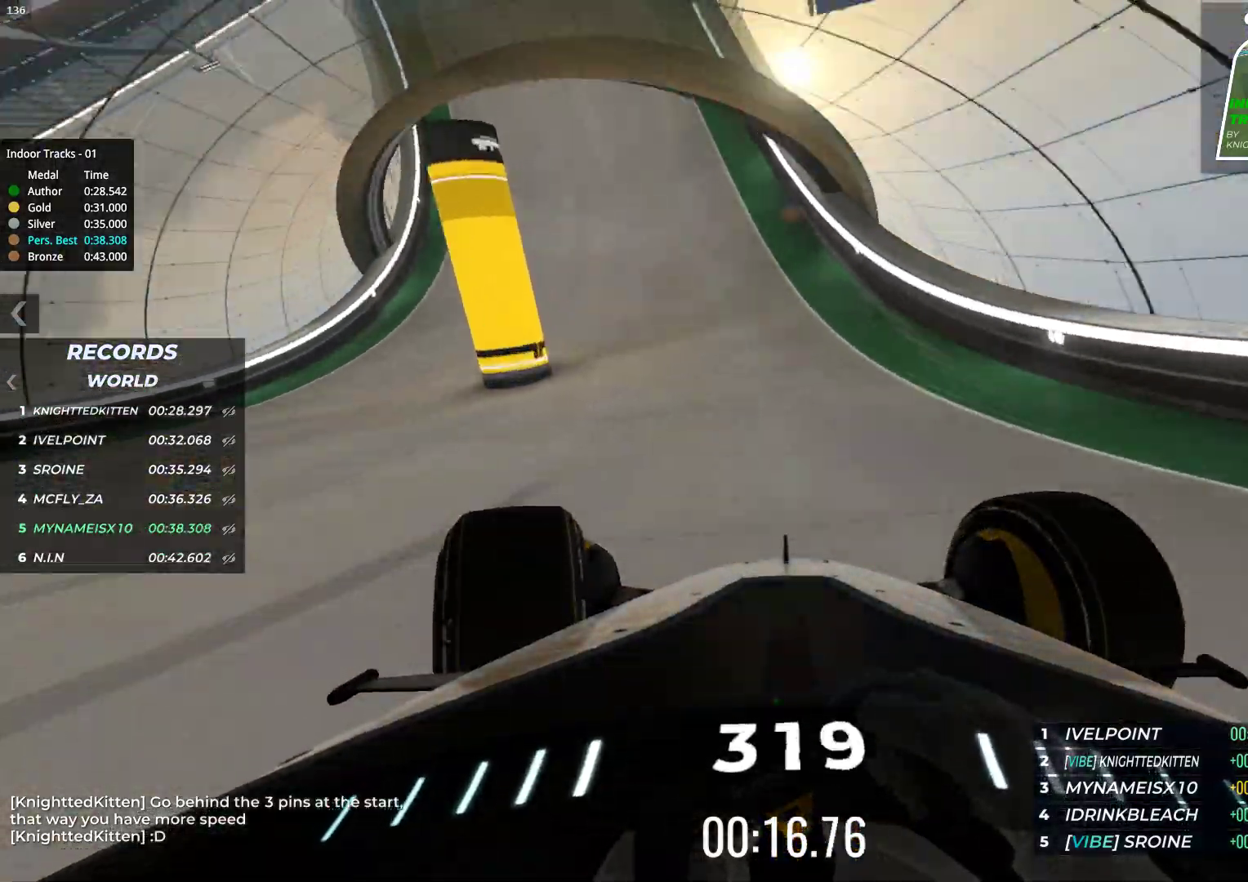
{"keys": ["up"], "events": [[67, "left", "up"], [283, "left", "down"], [400, "left", "up"]]}
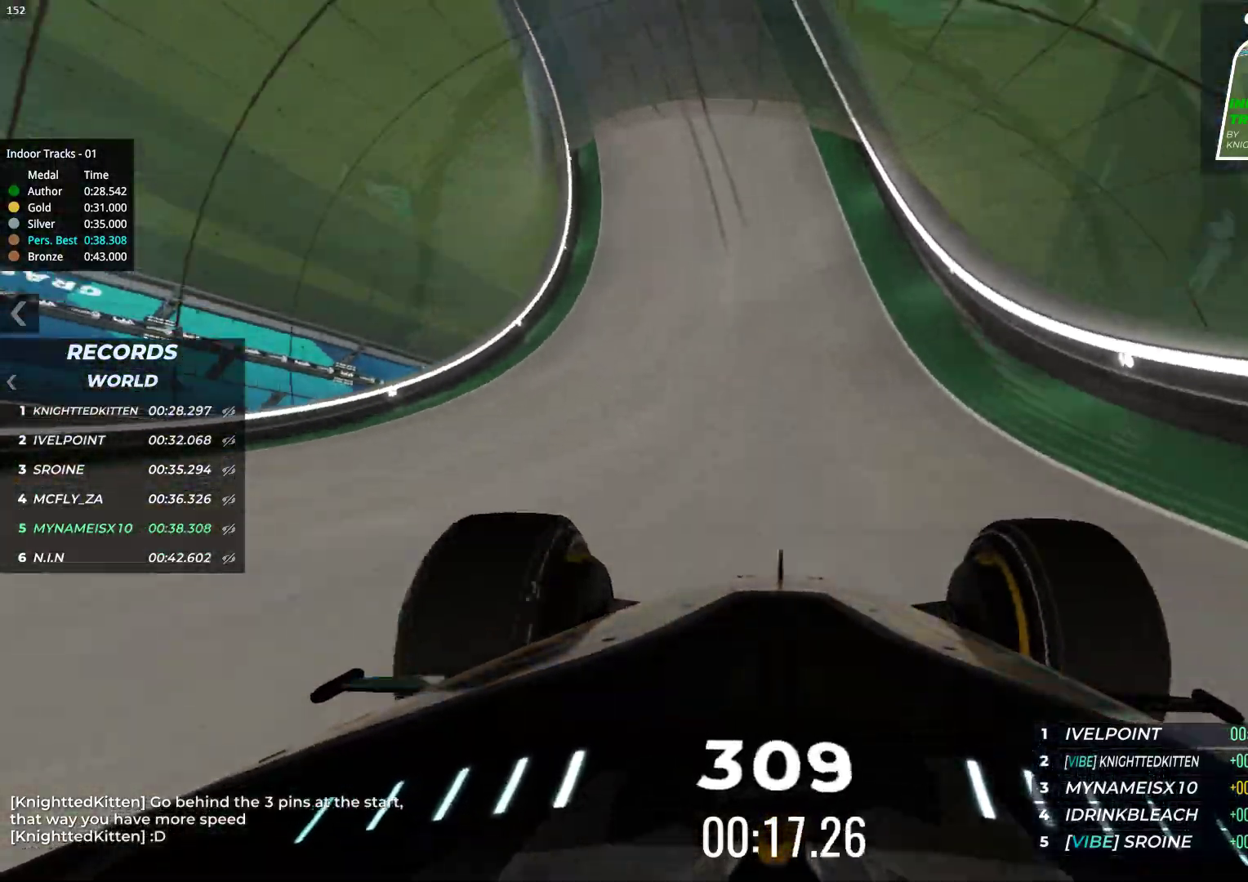
{"keys": ["up"], "events": []}
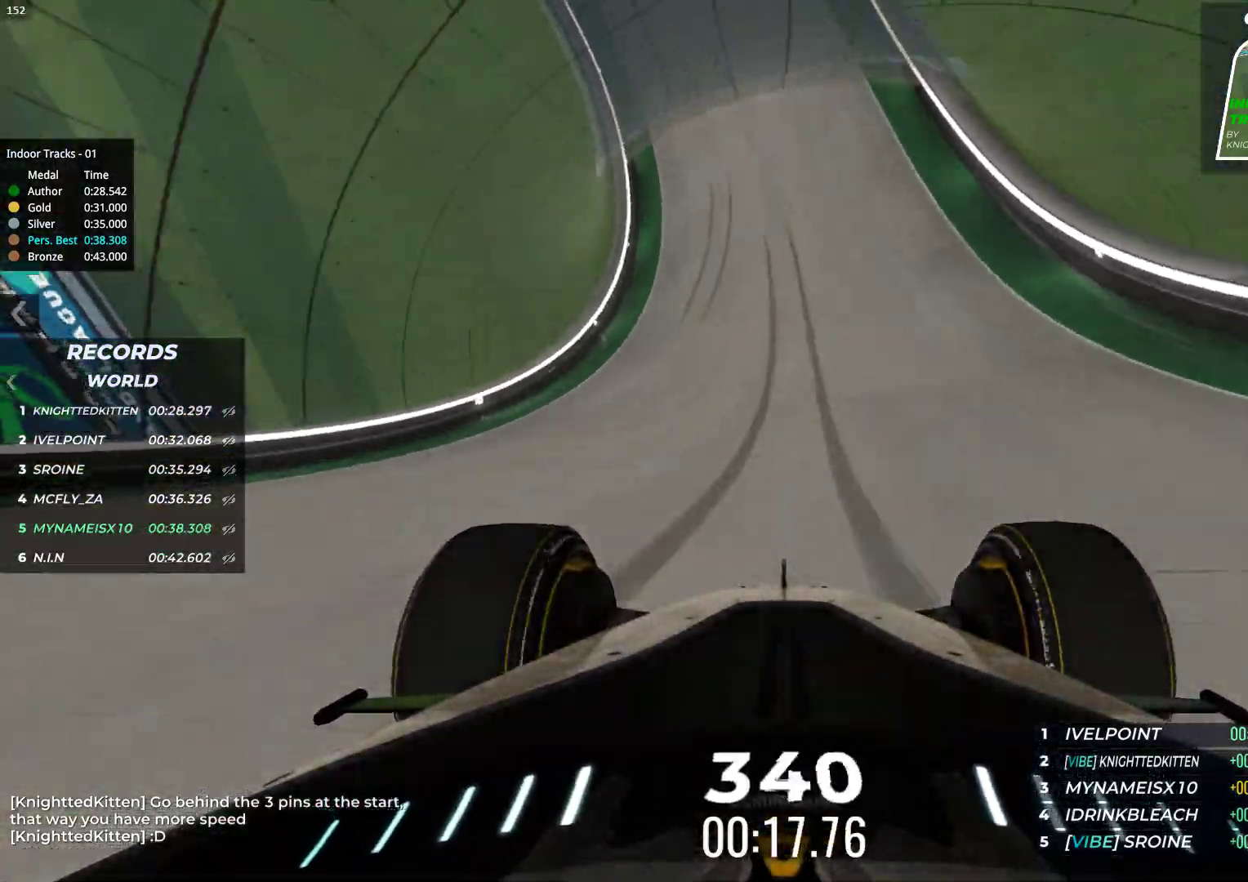
{"keys": ["up"], "events": [[217, "right", "down"], [283, "right", "up"]]}
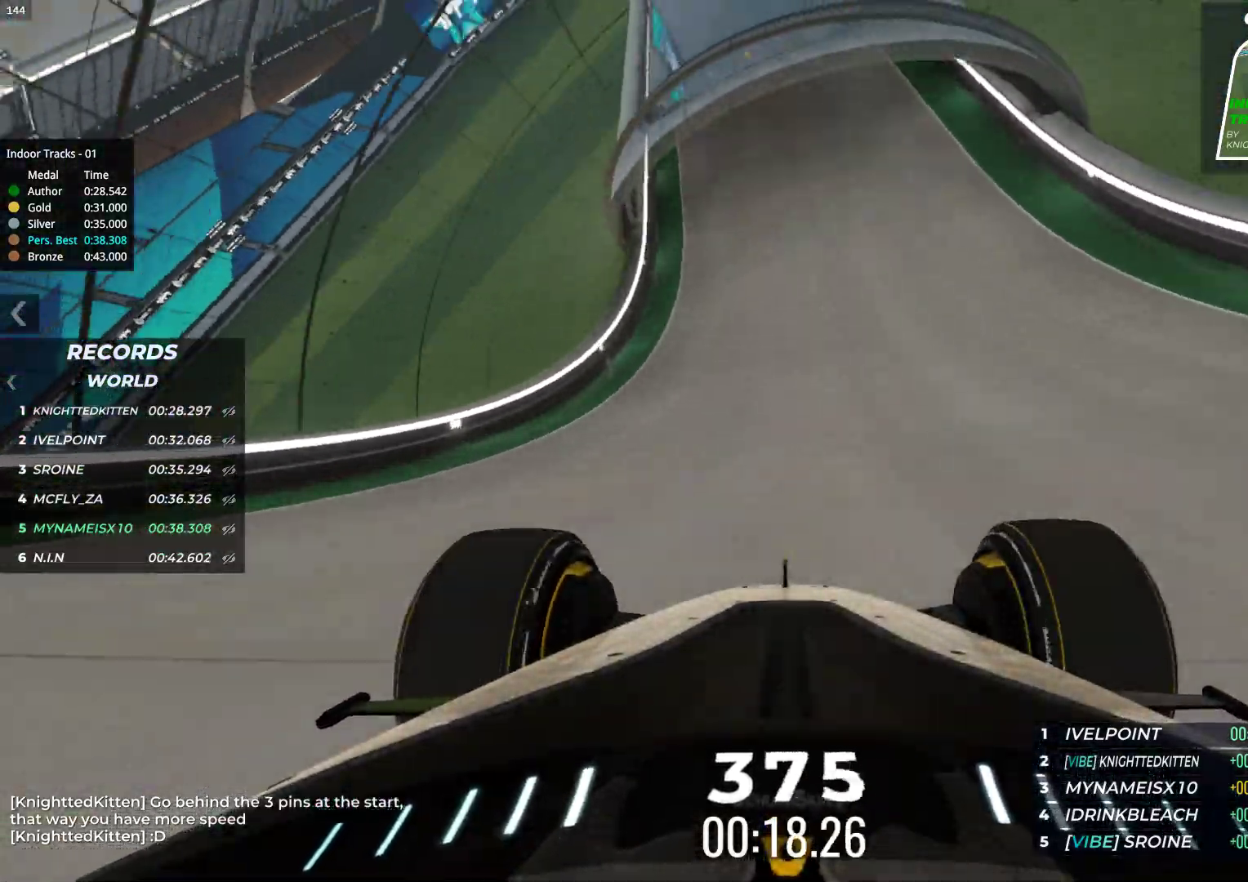
{"keys": ["up"], "events": [[117, "right", "down"], [250, "right", "up"]]}
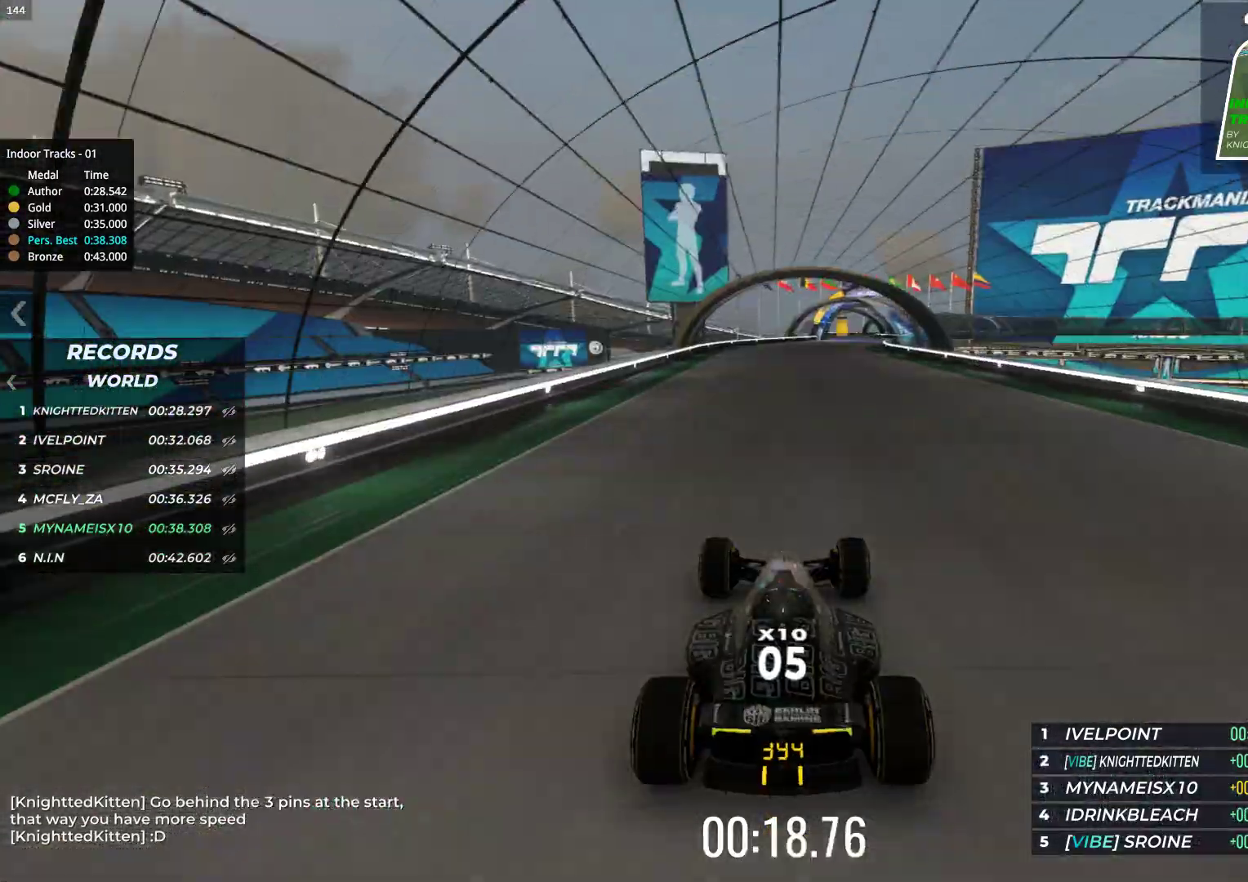
{"keys": ["right", "up"], "events": [[250, "right", "down"], [300, "right", "up"], [417, "right", "down"]]}
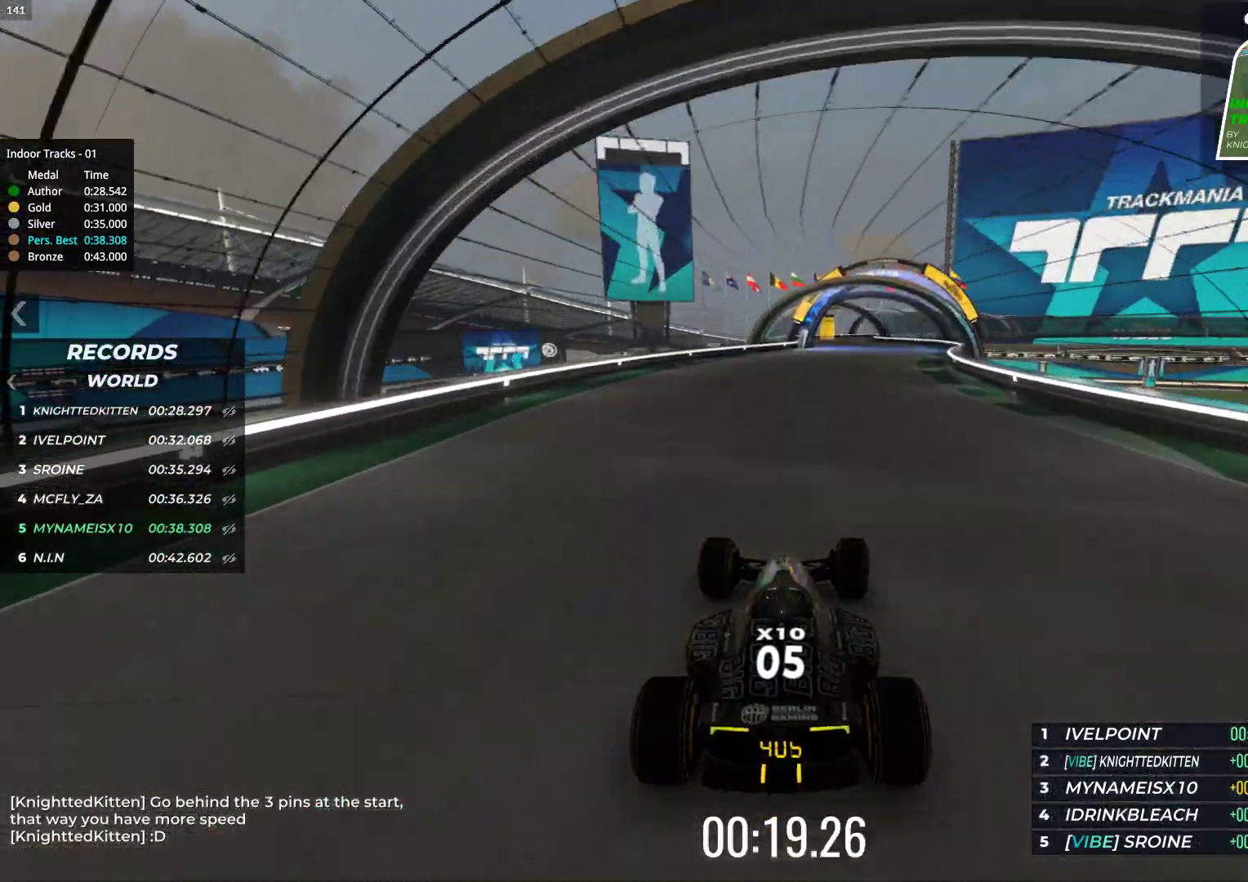
{"keys": ["up"], "events": [[133, "right", "up"], [367, "left", "down"], [500, "left", "up"]]}
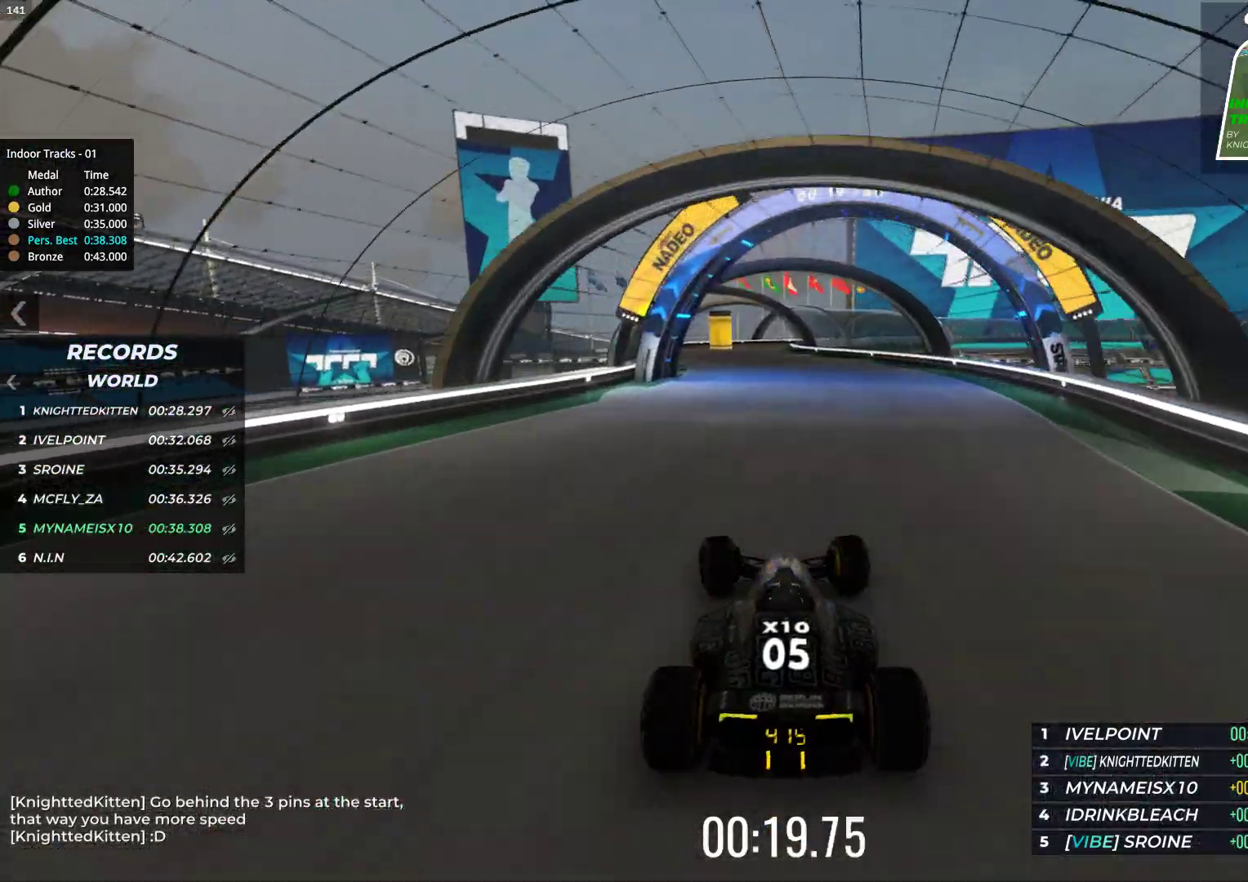
{"keys": ["up"], "events": []}
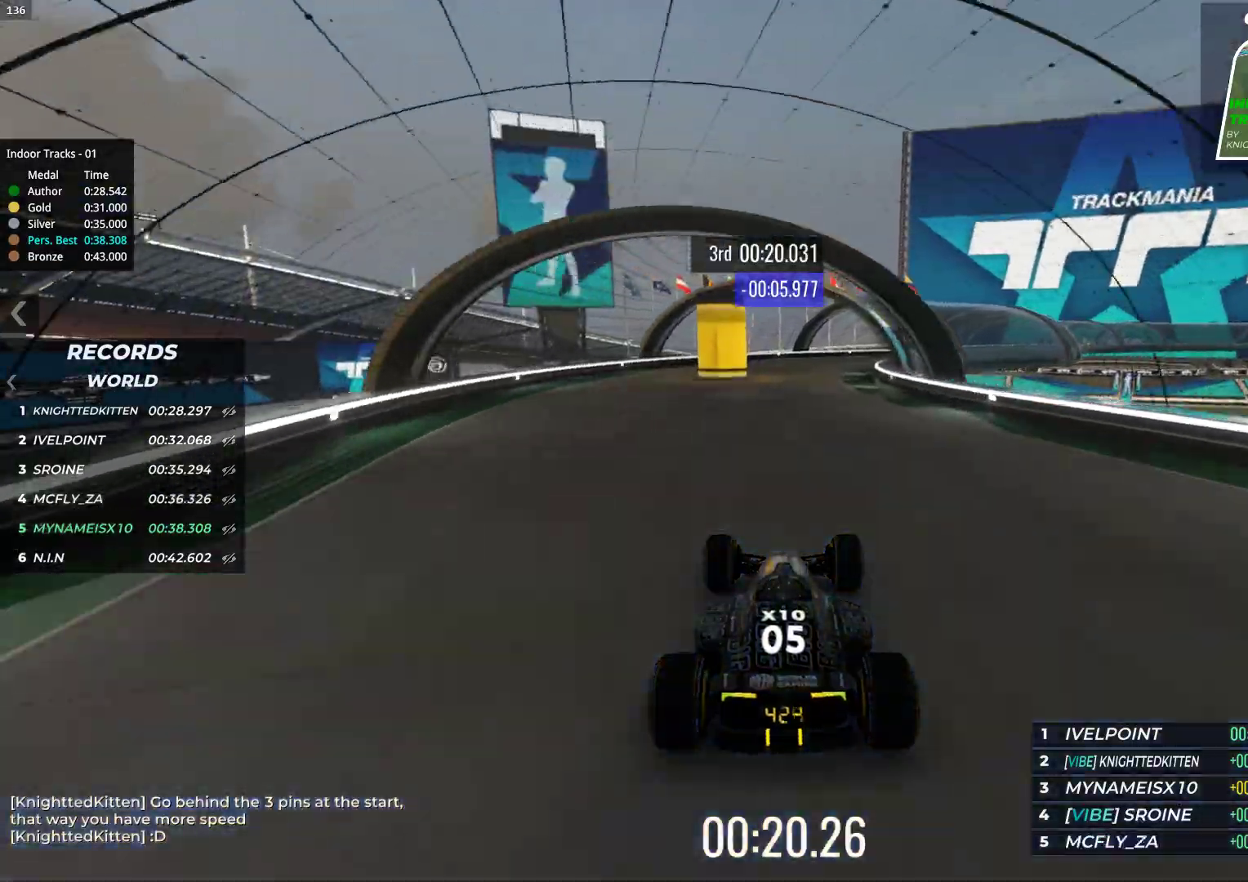
{"keys": ["down", "right"], "events": [[17, "right", "down"], [183, "up", "up"], [300, "down", "down"]]}
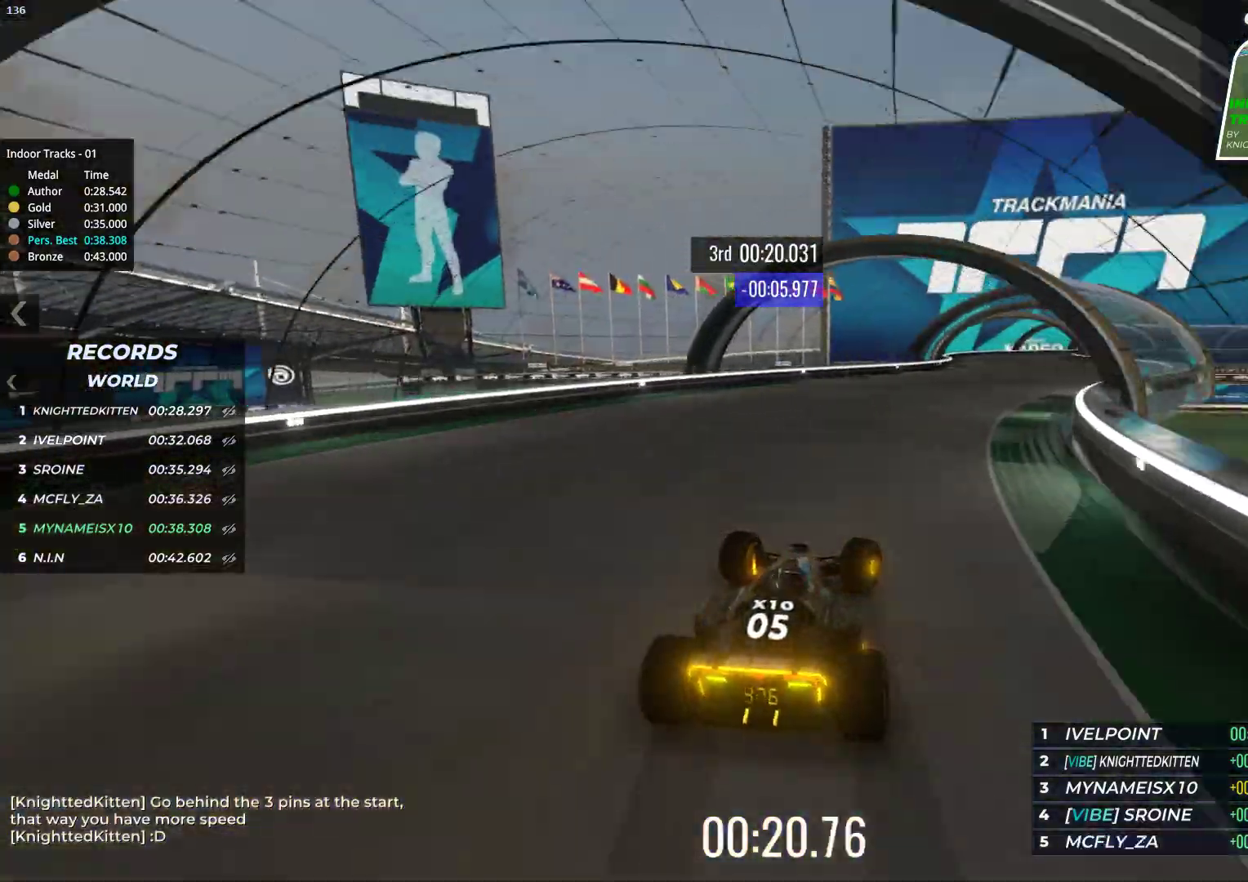
{"keys": ["up"], "events": [[117, "down", "up"], [183, "up", "down"], [433, "right", "up"]]}
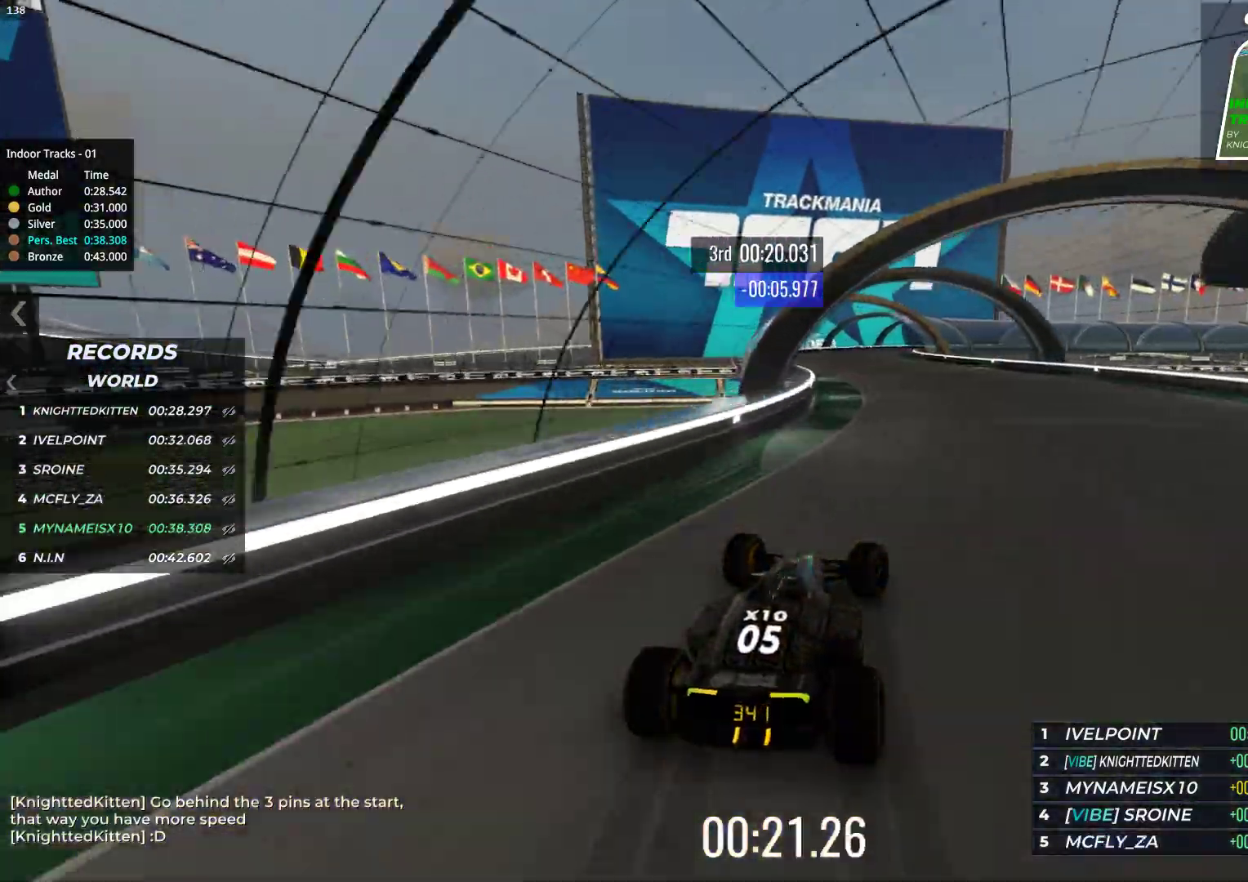
{"keys": ["up"], "events": [[167, "left", "down"], [383, "left", "up"]]}
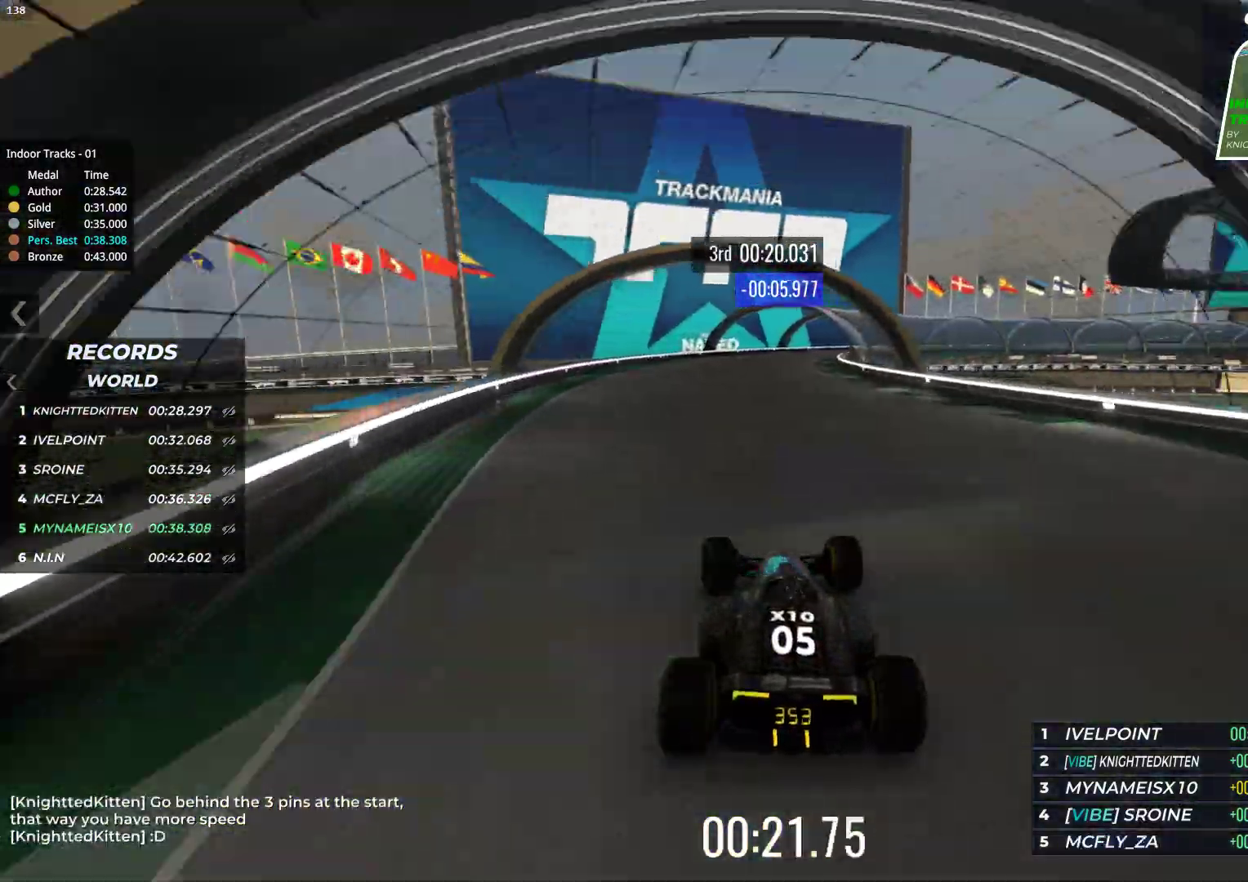
{"keys": ["right", "up"], "events": [[250, "right", "down"]]}